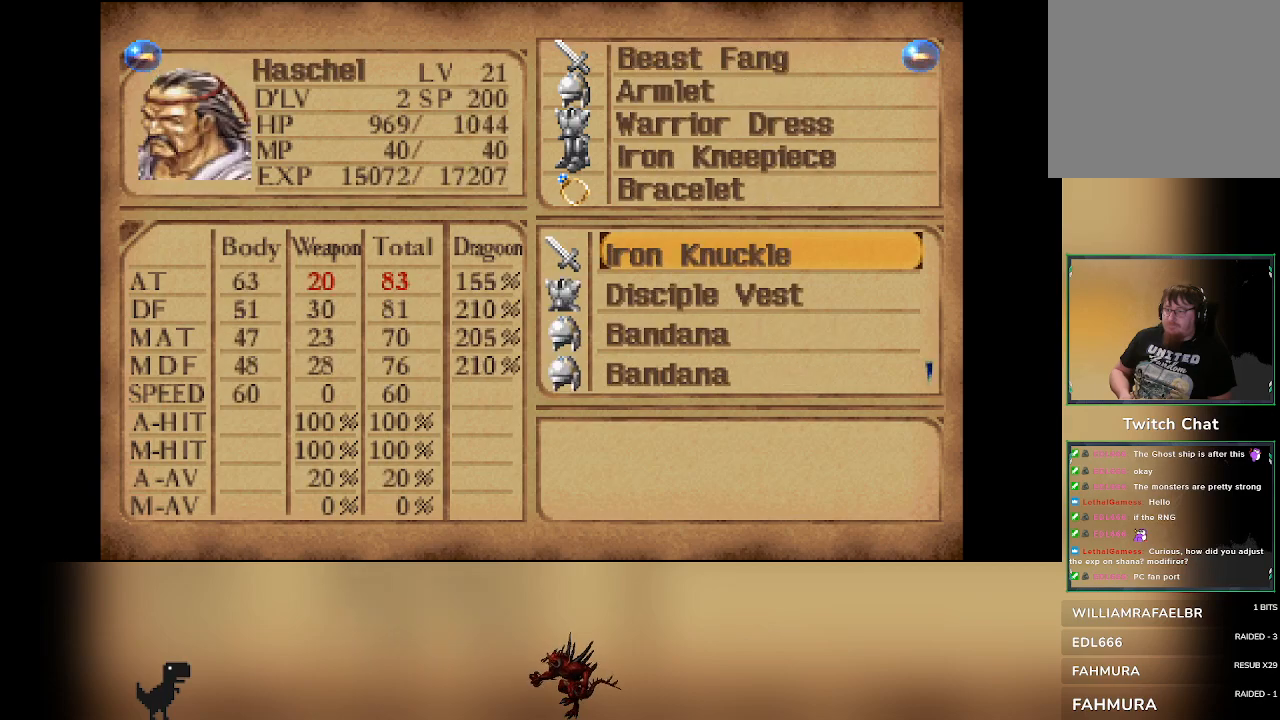
Gameplay with a controller (PlayStation layout); each line is a JSON object with the inputs held at the frame after it. "events" lists button and stick changes between this image and that frame as [ms after this image, input, new state], when the widget could be followed in between. Not read: DPAD_DOWN L3 R3 right_stick.
{"buttons": [], "left_stick": "center", "events": [[50, "DPAD_LEFT", "down"], [200, "DPAD_LEFT", "up"], [267, "DPAD_LEFT", "down"], [417, "DPAD_LEFT", "up"]]}
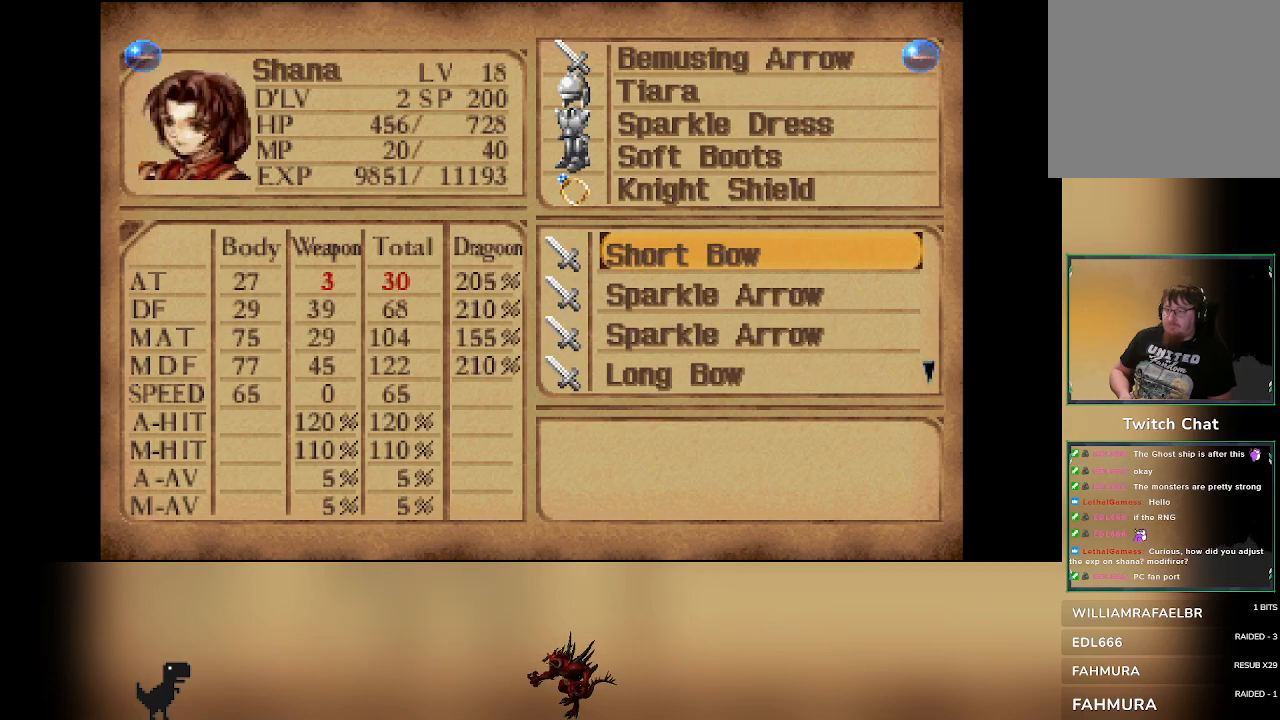
{"buttons": ["DPAD_LEFT"], "left_stick": "center", "events": [[167, "DPAD_RIGHT", "down"], [300, "DPAD_RIGHT", "up"], [450, "DPAD_LEFT", "down"]]}
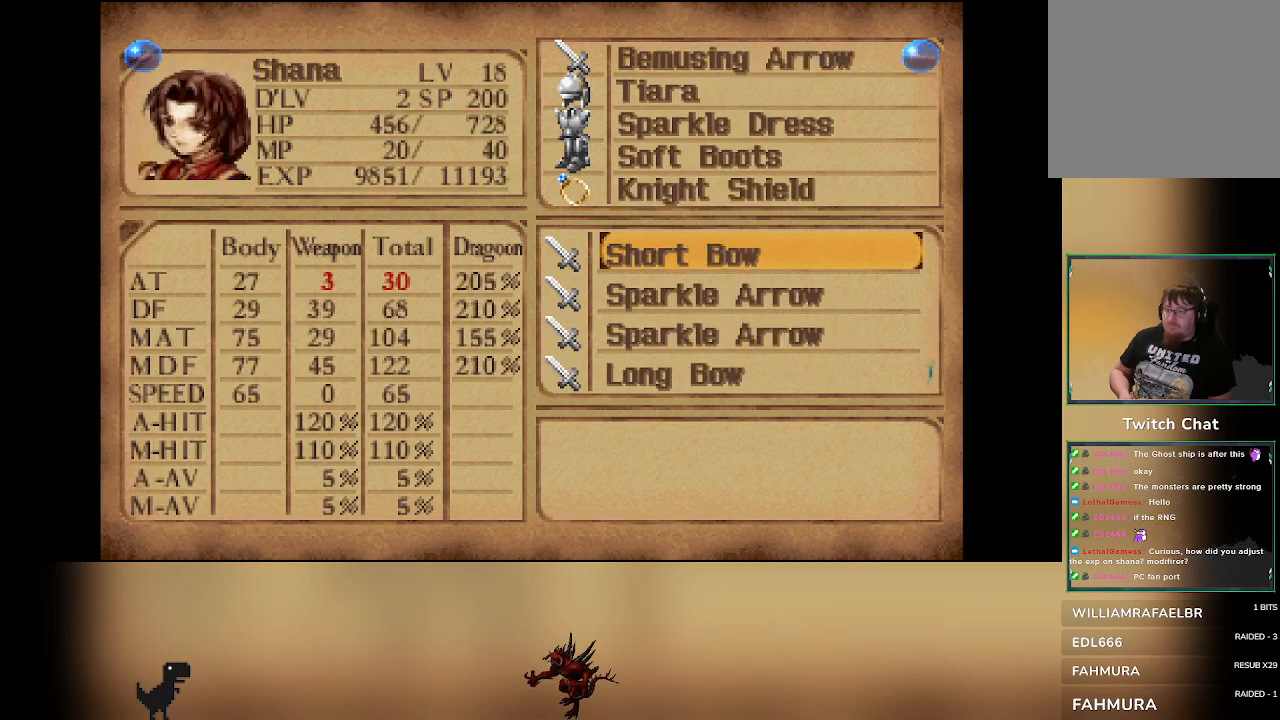
{"buttons": [], "left_stick": "center", "events": [[83, "DPAD_LEFT", "up"], [150, "DPAD_LEFT", "down"], [283, "DPAD_LEFT", "up"]]}
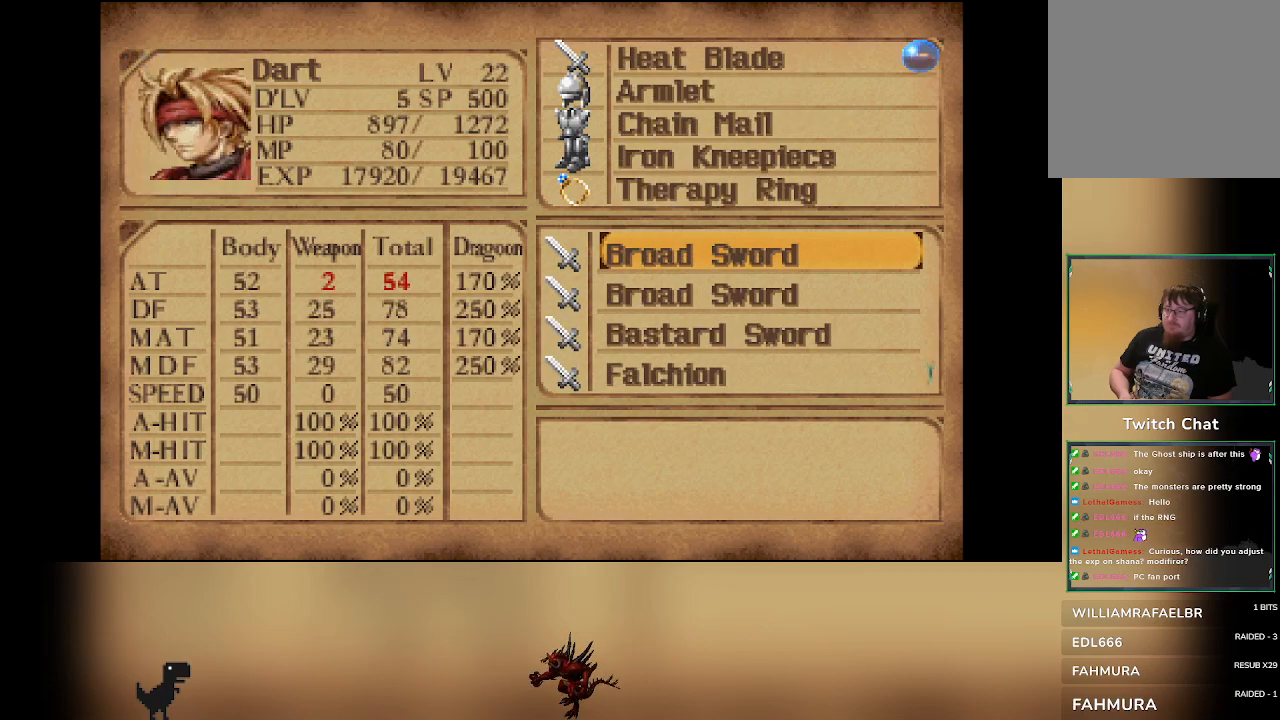
{"buttons": [], "left_stick": "center", "events": [[33, "DPAD_RIGHT", "down"], [167, "DPAD_RIGHT", "up"], [250, "DPAD_RIGHT", "down"], [383, "DPAD_RIGHT", "up"]]}
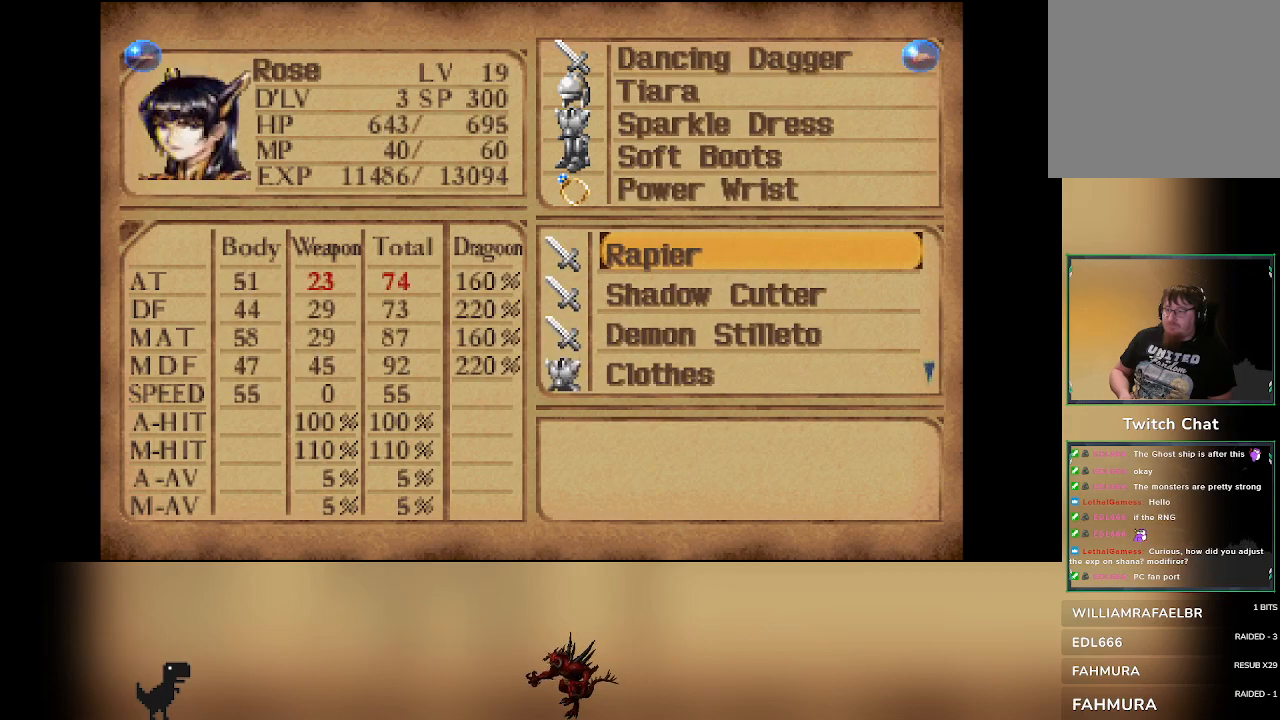
{"buttons": [], "left_stick": "center", "events": [[17, "DPAD_RIGHT", "down"], [167, "DPAD_RIGHT", "up"]]}
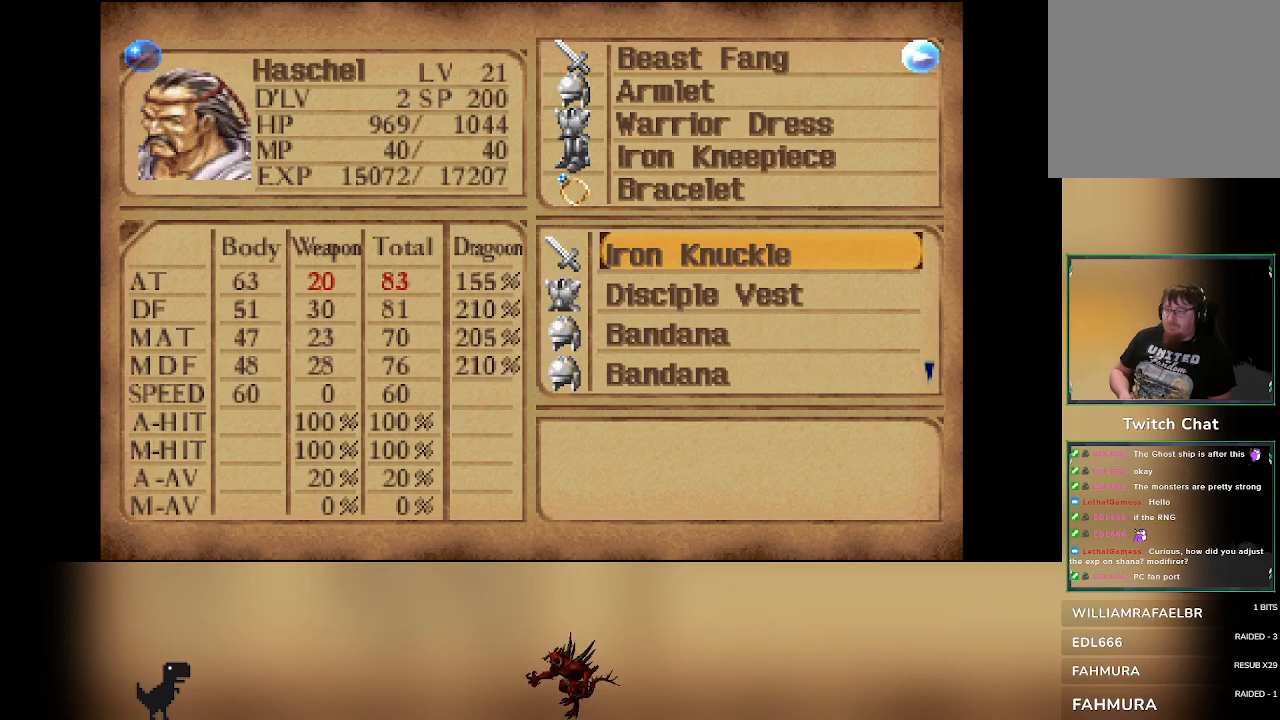
{"buttons": [], "left_stick": "center", "events": [[67, "DPAD_RIGHT", "down"], [133, "DPAD_RIGHT", "up"]]}